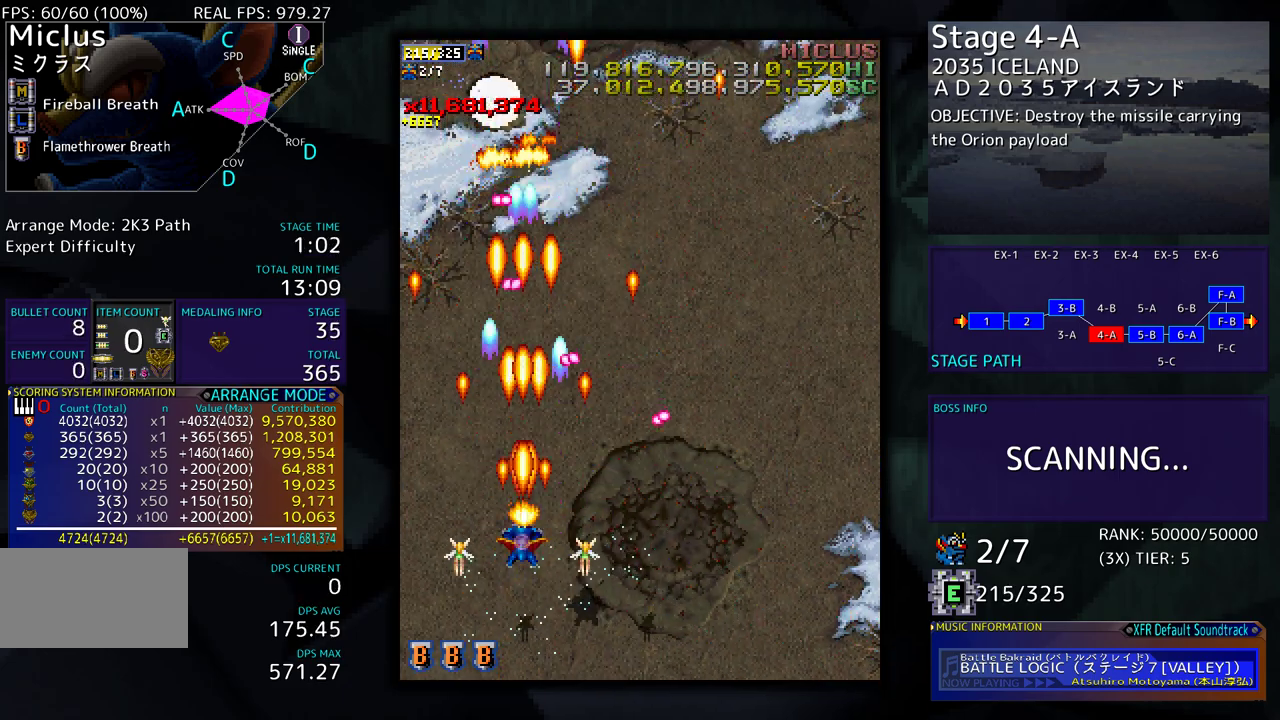
Gameplay with a controller (arcade stick); each line is a JSON object with the inputs held at the frame after it. "events" lists button and stick changes between this image and that frame as [ms after this image, input, new state], when the widget could be followed in between. Not read: L3 R3 other_buttons.
{"buttons": ["DPAD_LEFT"], "events": [[50, "DPAD_DOWN", "down"], [100, "DPAD_LEFT", "down"], [167, "DPAD_DOWN", "up"], [400, "DPAD_LEFT", "up"], [500, "DPAD_LEFT", "down"]]}
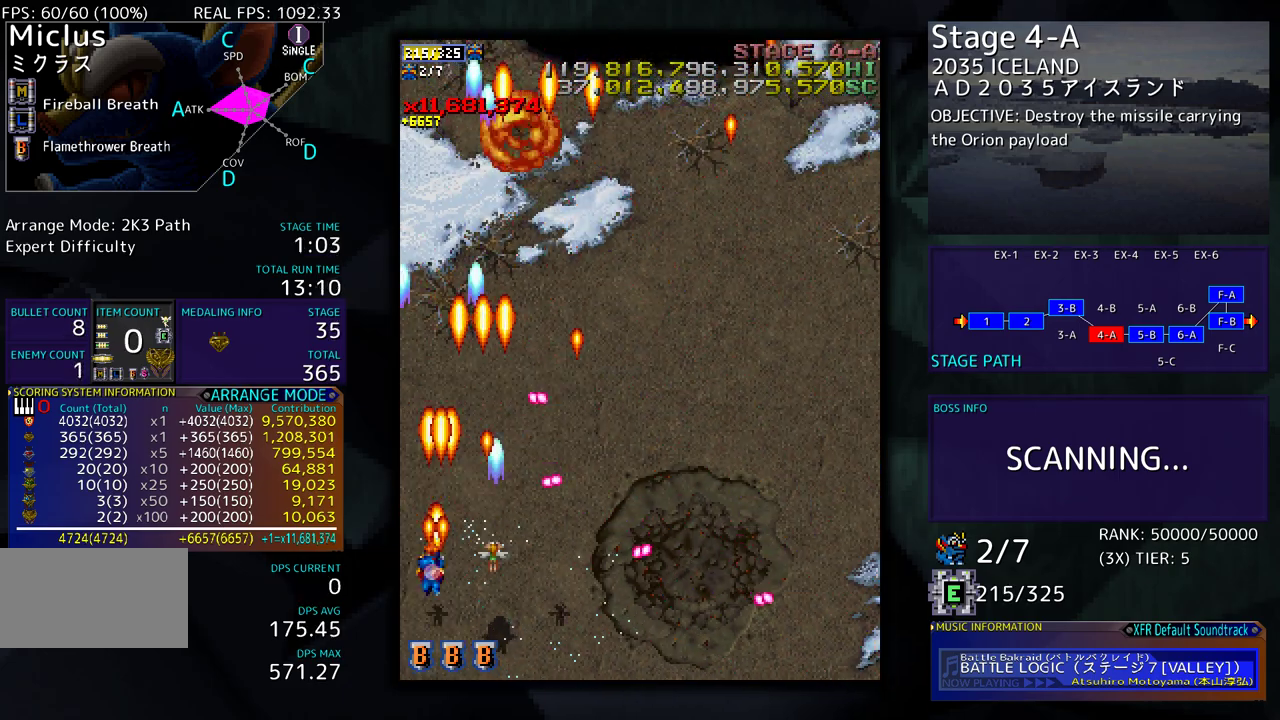
{"buttons": ["DPAD_UP", "DPAD_RIGHT"], "events": [[150, "DPAD_DOWN", "down"], [200, "DPAD_LEFT", "up"], [217, "DPAD_DOWN", "up"], [483, "DPAD_RIGHT", "down"], [483, "DPAD_UP", "down"]]}
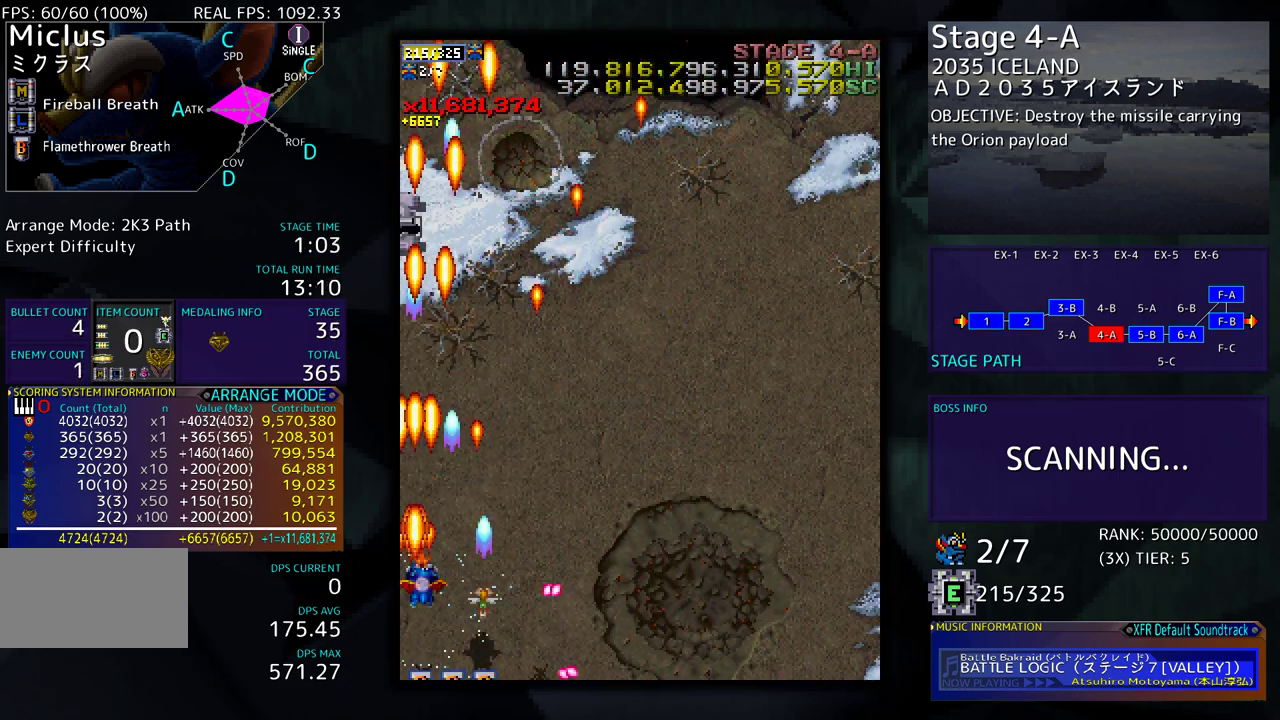
{"buttons": ["DPAD_DOWN", "DPAD_RIGHT"], "events": [[367, "DPAD_UP", "up"], [467, "DPAD_DOWN", "down"]]}
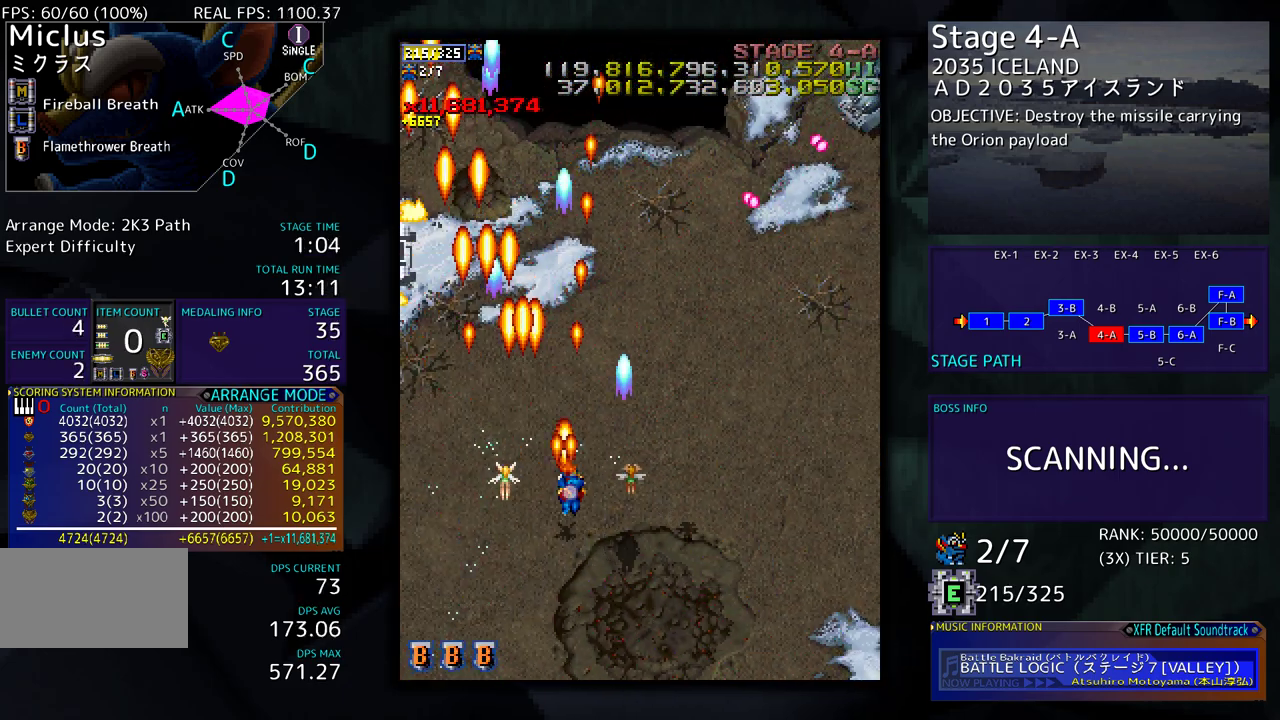
{"buttons": ["DPAD_RIGHT"], "events": [[317, "DPAD_DOWN", "up"], [350, "DPAD_UP", "down"], [483, "DPAD_UP", "up"]]}
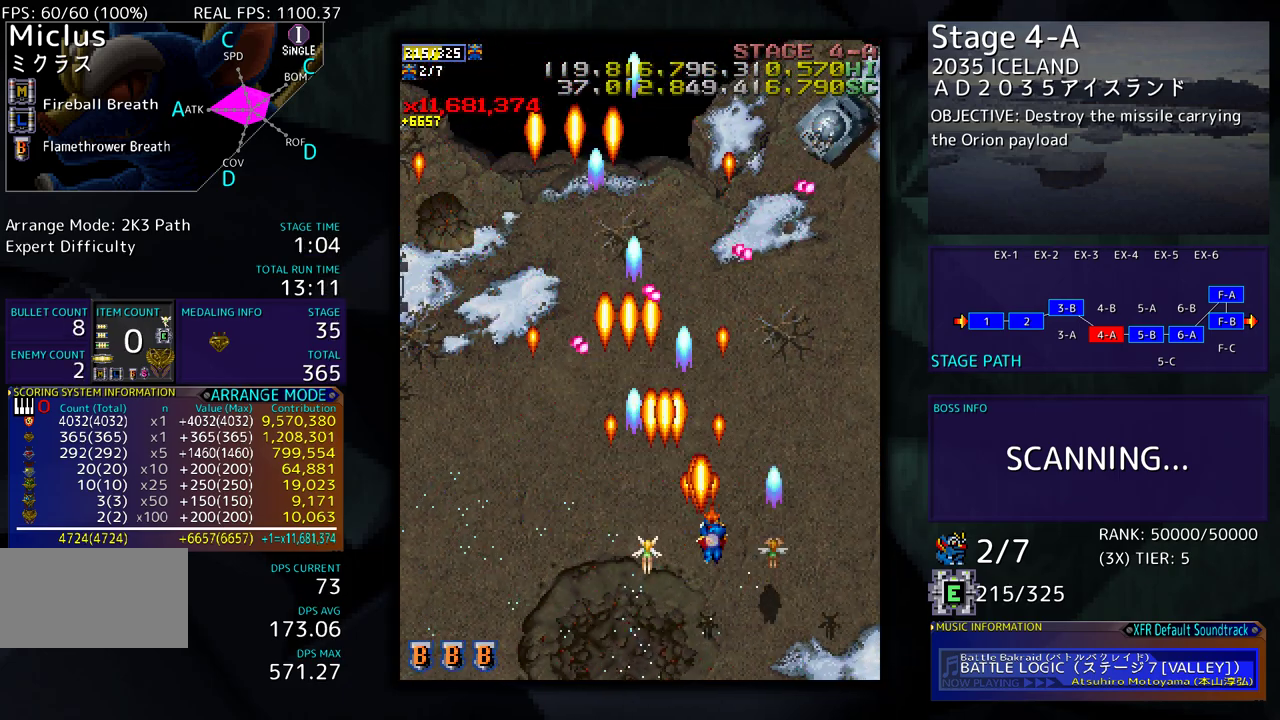
{"buttons": ["DPAD_DOWN", "DPAD_LEFT"], "events": [[117, "DPAD_DOWN", "down"], [183, "DPAD_DOWN", "up"], [183, "DPAD_RIGHT", "up"], [267, "DPAD_DOWN", "down"], [283, "DPAD_LEFT", "down"]]}
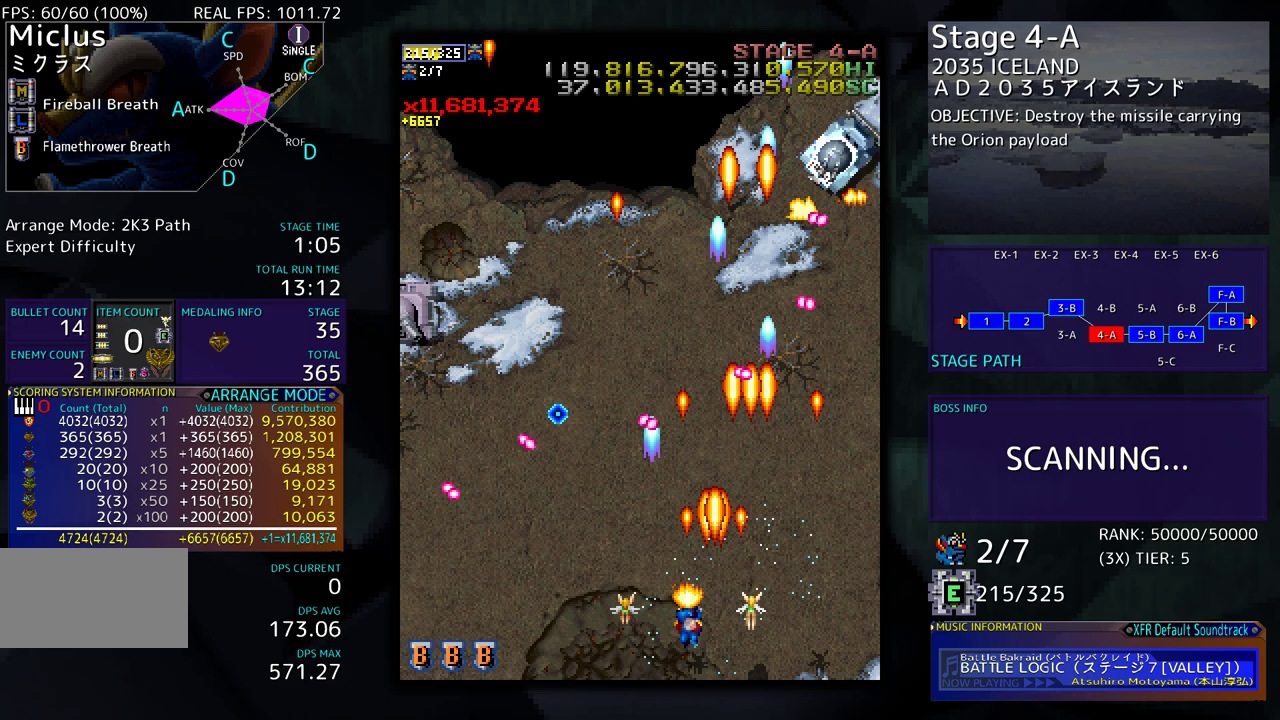
{"buttons": [], "events": [[50, "DPAD_LEFT", "up"], [133, "DPAD_LEFT", "down"], [167, "DPAD_DOWN", "up"], [267, "DPAD_LEFT", "up"]]}
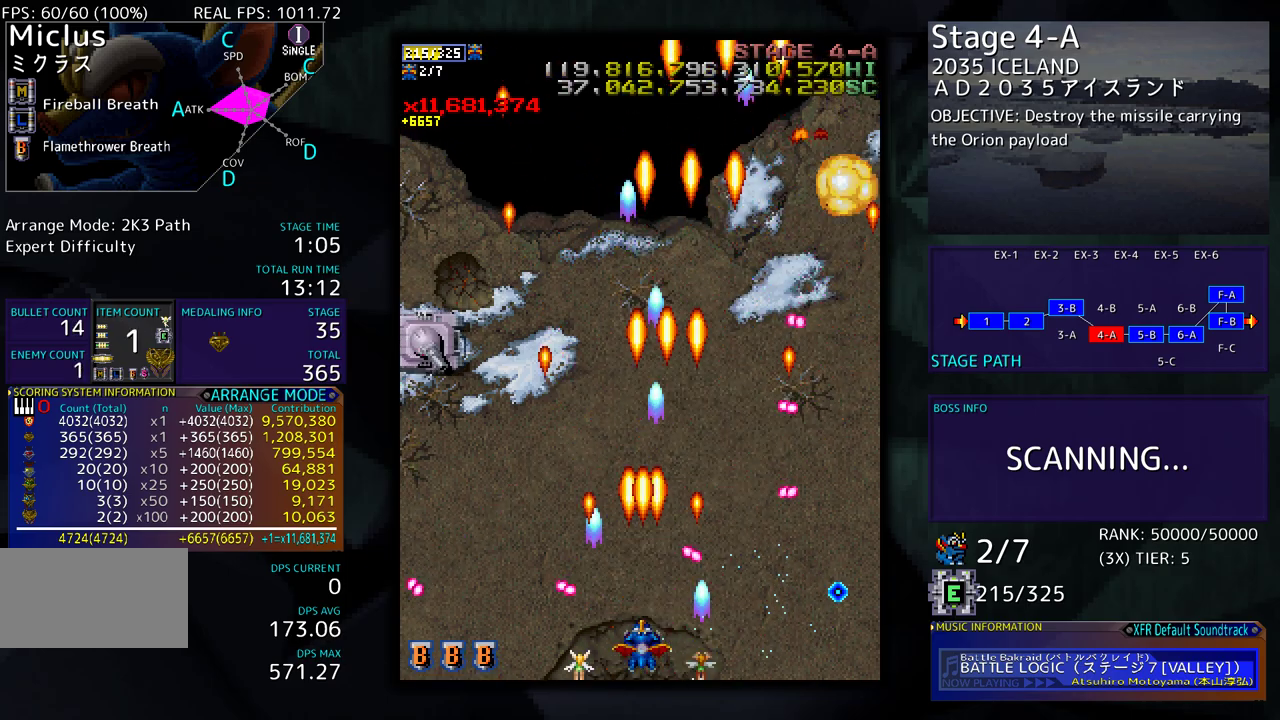
{"buttons": ["DPAD_LEFT"], "events": [[17, "DPAD_LEFT", "down"], [17, "DPAD_UP", "down"], [283, "DPAD_UP", "up"], [417, "DPAD_DOWN", "down"], [500, "DPAD_DOWN", "up"]]}
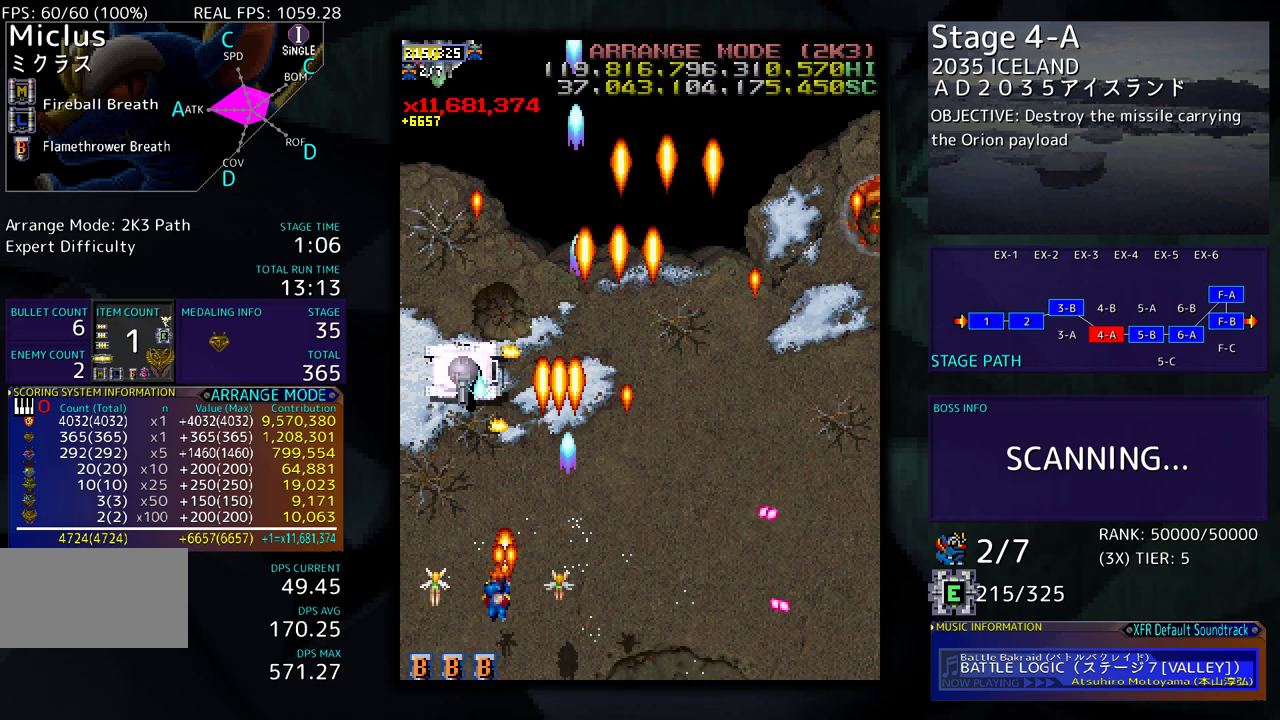
{"buttons": ["DPAD_UP", "DPAD_LEFT"], "events": [[117, "DPAD_UP", "down"]]}
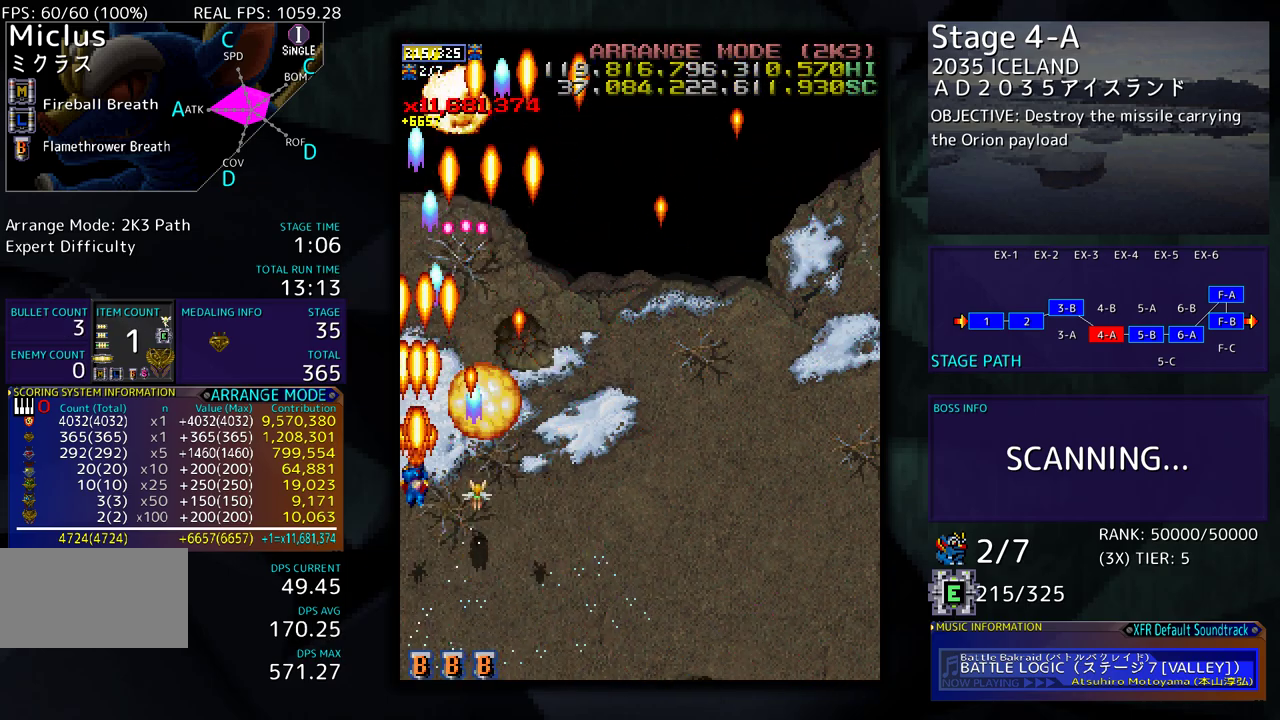
{"buttons": ["DPAD_DOWN", "DPAD_RIGHT"], "events": [[33, "DPAD_LEFT", "up"], [83, "DPAD_RIGHT", "down"], [100, "DPAD_UP", "up"], [217, "DPAD_UP", "down"], [250, "DPAD_RIGHT", "up"], [300, "DPAD_RIGHT", "down"], [367, "DPAD_UP", "up"], [400, "DPAD_DOWN", "down"]]}
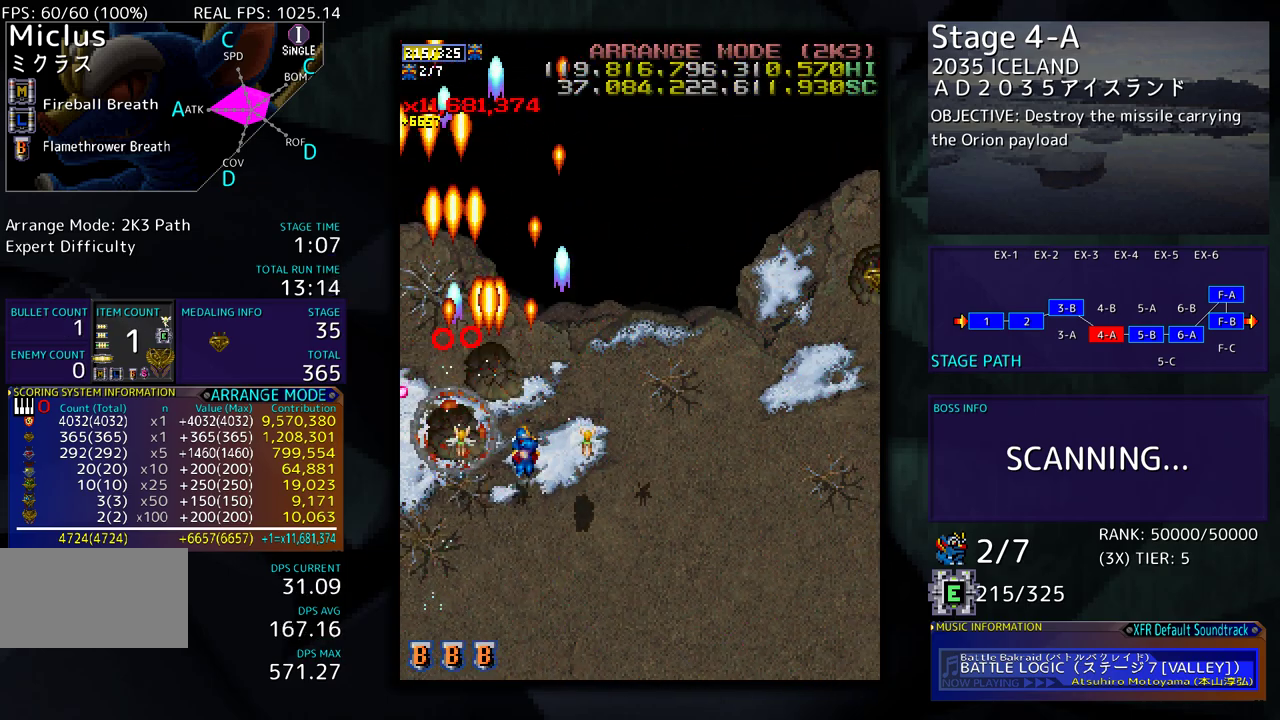
{"buttons": ["DPAD_DOWN", "DPAD_LEFT"], "events": [[200, "DPAD_DOWN", "up"], [200, "DPAD_RIGHT", "up"], [367, "DPAD_UP", "down"], [433, "DPAD_LEFT", "down"], [500, "DPAD_DOWN", "down"], [500, "DPAD_UP", "up"]]}
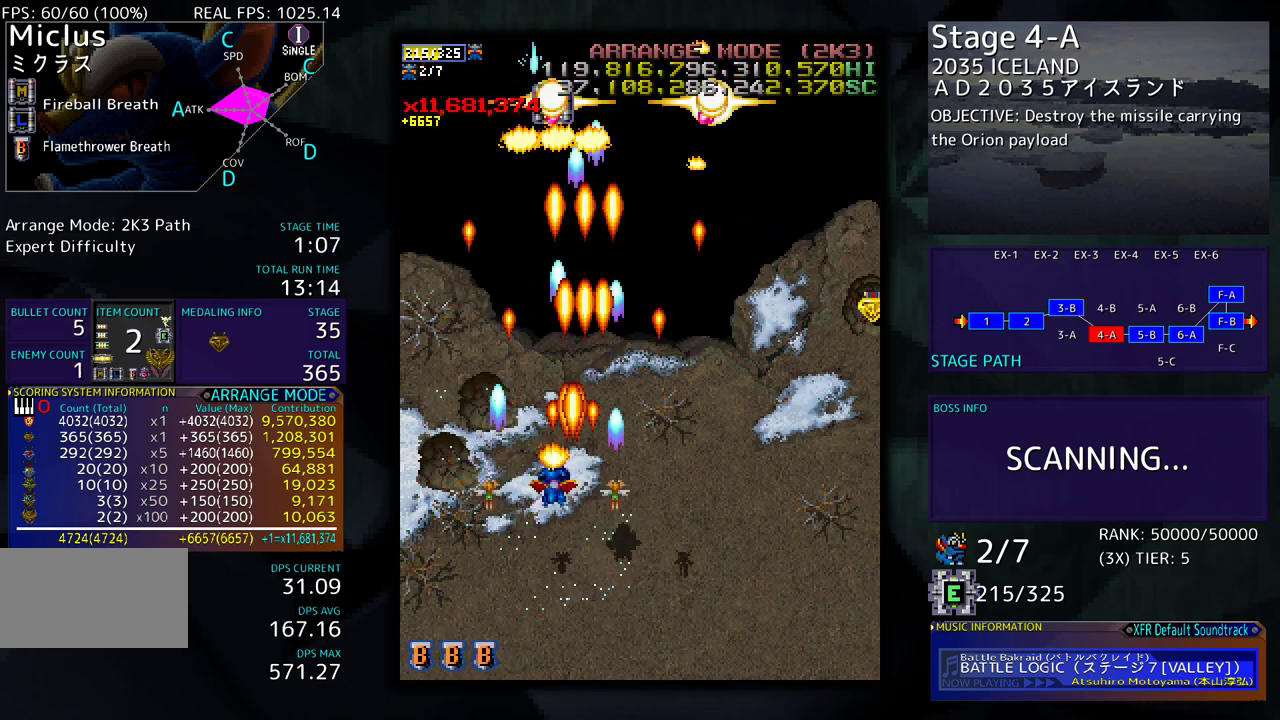
{"buttons": ["DPAD_DOWN"], "events": [[67, "DPAD_LEFT", "up"], [100, "DPAD_RIGHT", "down"], [283, "DPAD_RIGHT", "up"], [333, "DPAD_DOWN", "up"], [333, "DPAD_LEFT", "down"], [467, "DPAD_DOWN", "down"], [467, "DPAD_LEFT", "up"]]}
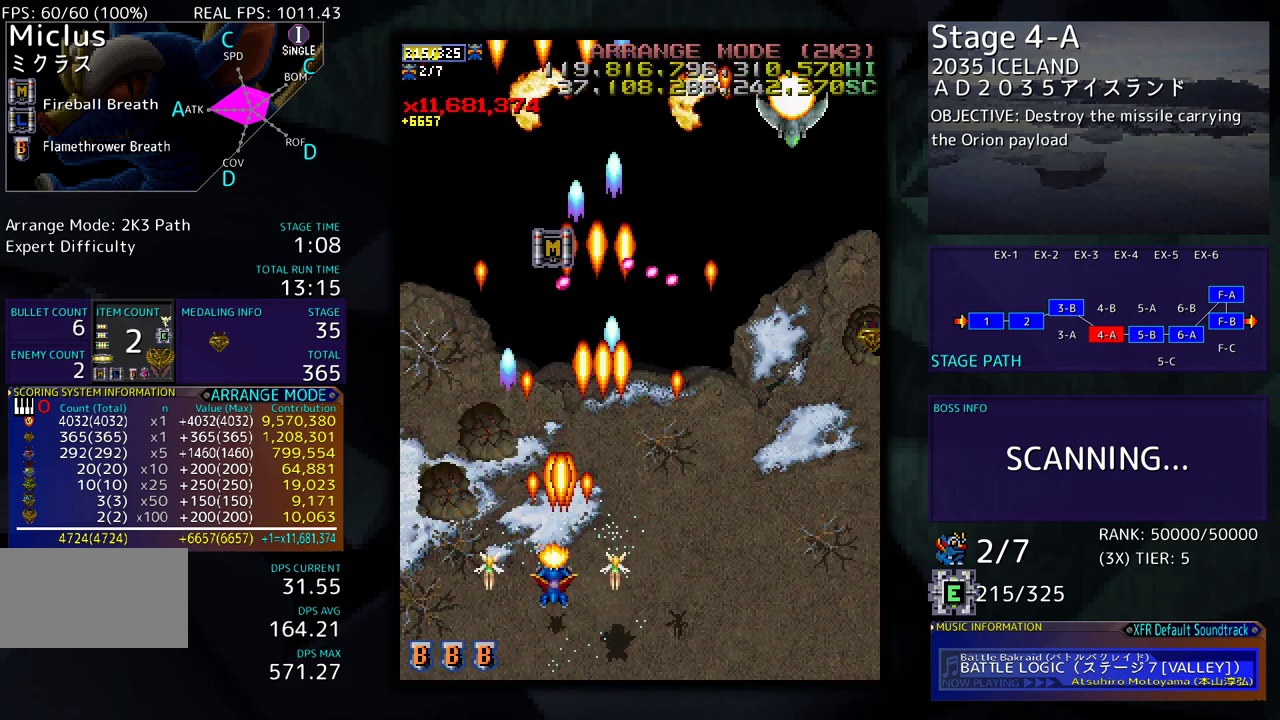
{"buttons": ["DPAD_DOWN", "DPAD_RIGHT"], "events": [[17, "DPAD_RIGHT", "down"]]}
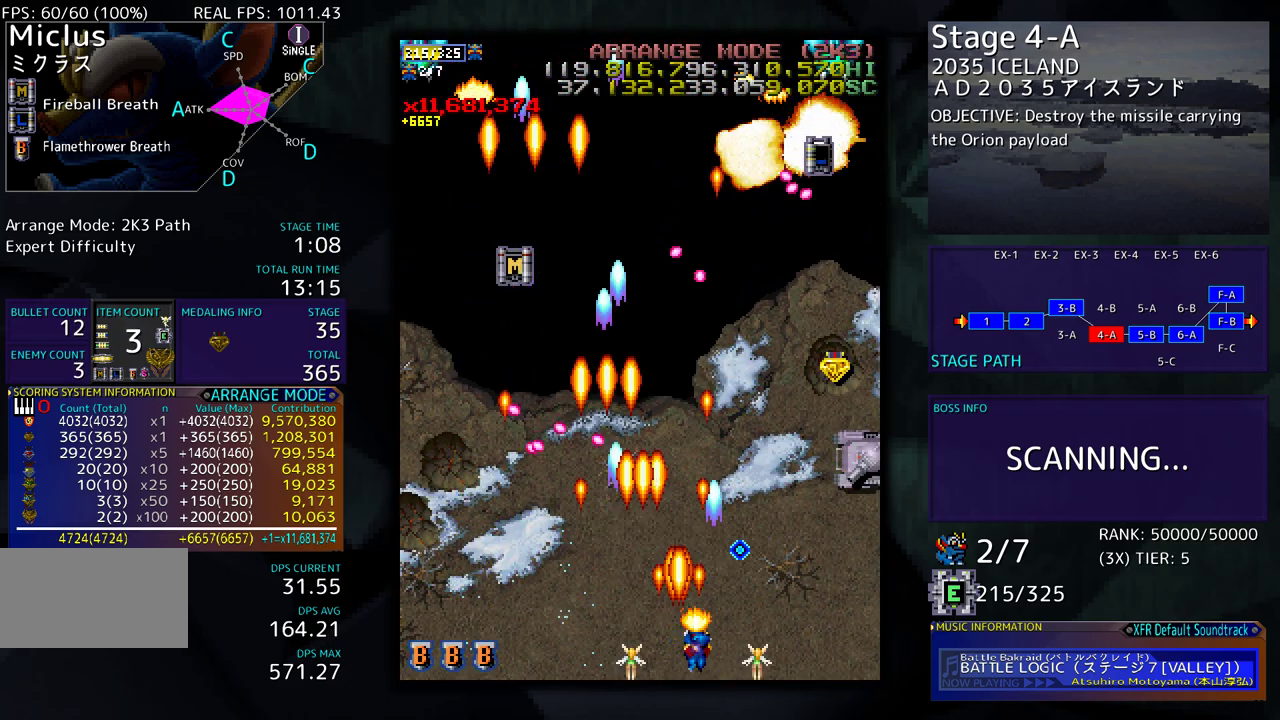
{"buttons": ["DPAD_UP", "DPAD_RIGHT"], "events": [[250, "DPAD_DOWN", "up"], [317, "DPAD_UP", "down"]]}
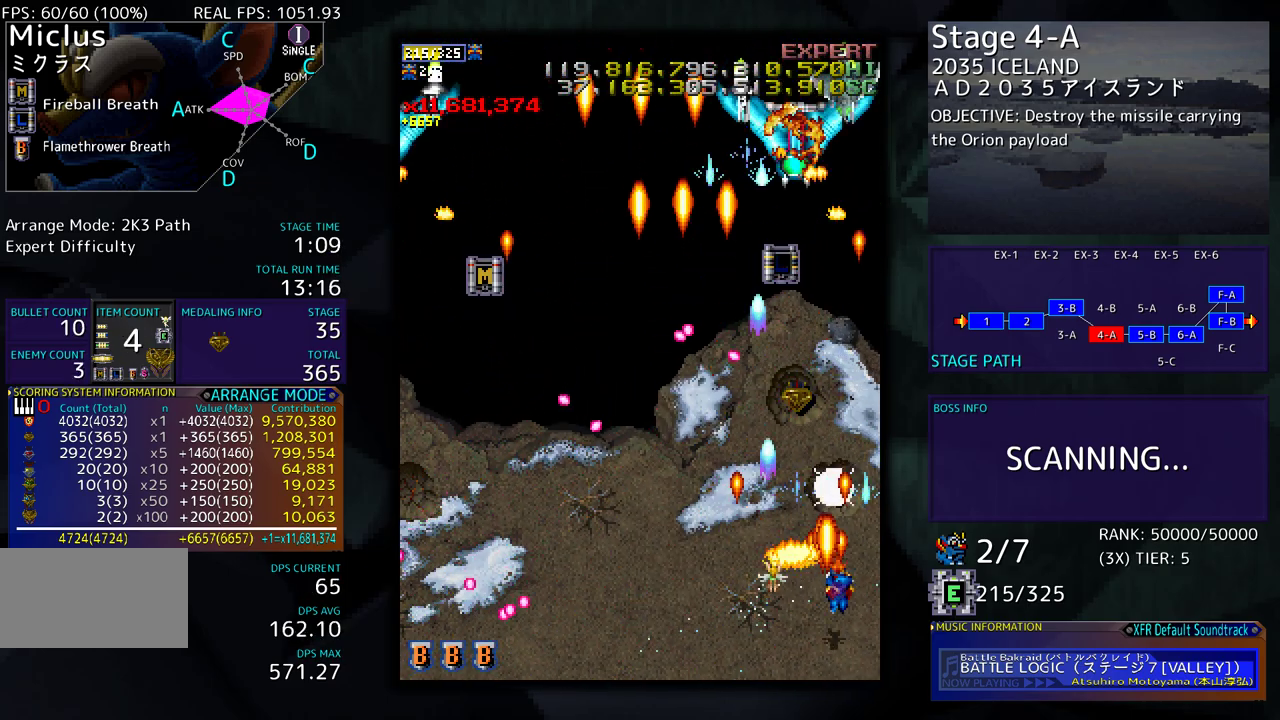
{"buttons": ["DPAD_UP", "DPAD_LEFT"], "events": [[83, "DPAD_RIGHT", "up"], [150, "DPAD_LEFT", "down"], [217, "DPAD_LEFT", "up"], [283, "DPAD_UP", "up"], [317, "DPAD_UP", "down"], [367, "DPAD_LEFT", "down"]]}
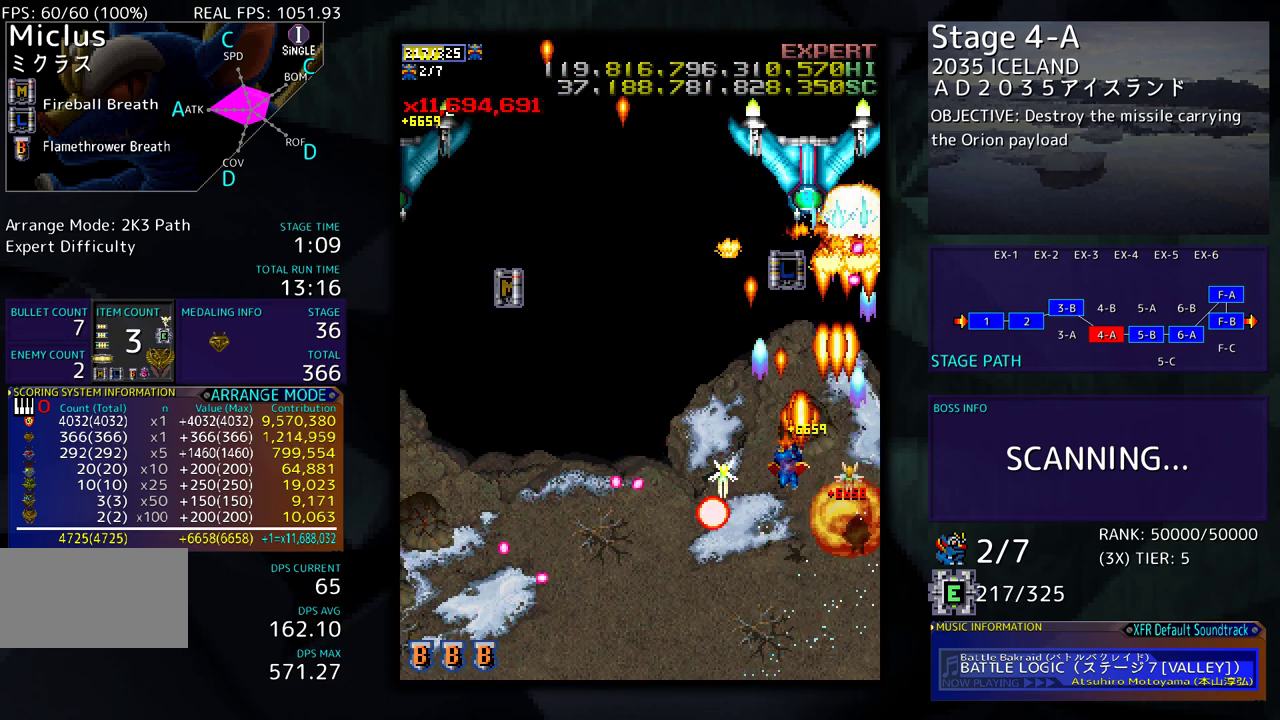
{"buttons": ["DPAD_LEFT"], "events": [[17, "DPAD_LEFT", "up"], [33, "DPAD_RIGHT", "down"], [50, "DPAD_UP", "up"], [83, "DPAD_DOWN", "down"], [117, "DPAD_RIGHT", "up"], [150, "DPAD_LEFT", "down"], [217, "DPAD_DOWN", "up"]]}
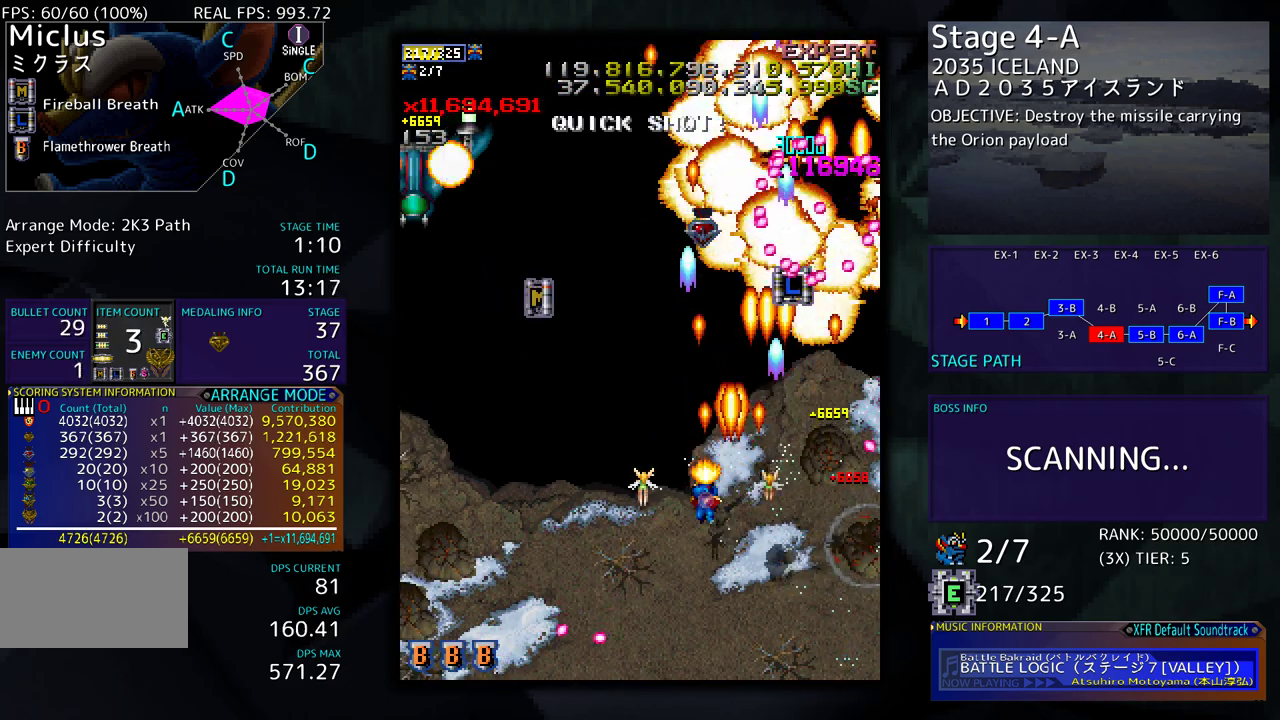
{"buttons": ["DPAD_LEFT"], "events": []}
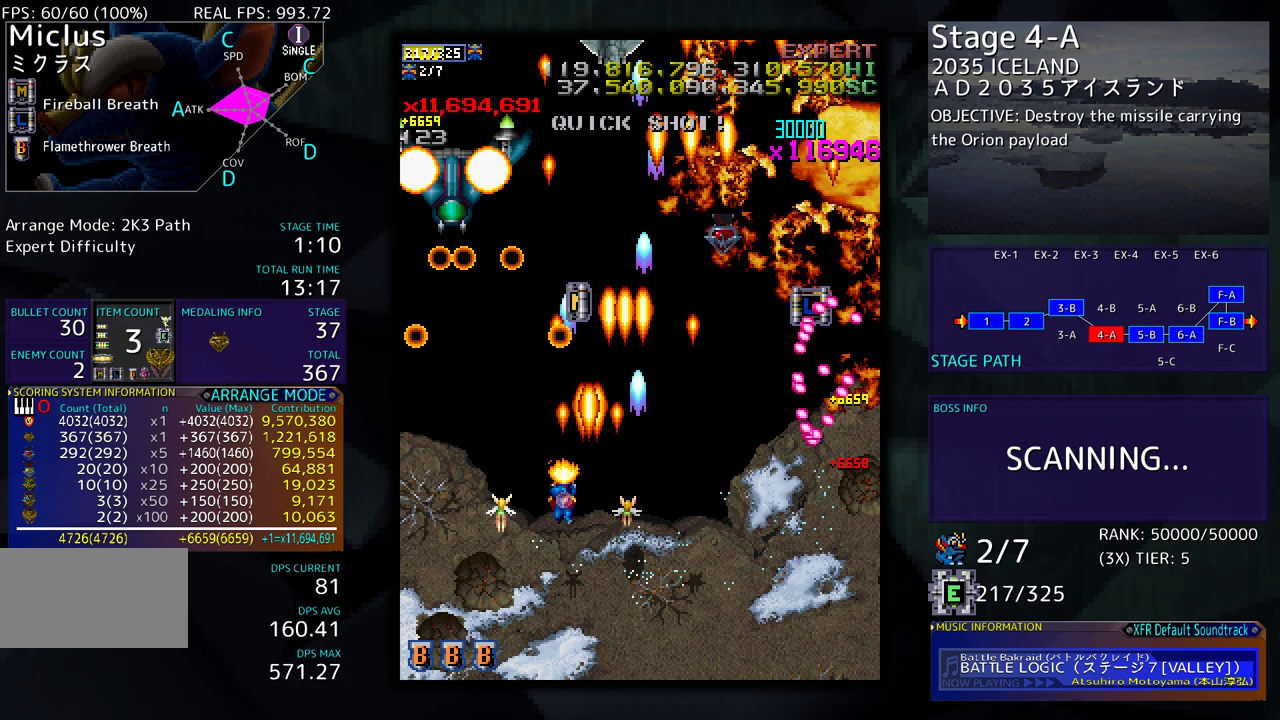
{"buttons": ["DPAD_DOWN", "DPAD_RIGHT"], "events": [[283, "DPAD_DOWN", "down"], [433, "DPAD_LEFT", "up"], [467, "DPAD_RIGHT", "down"]]}
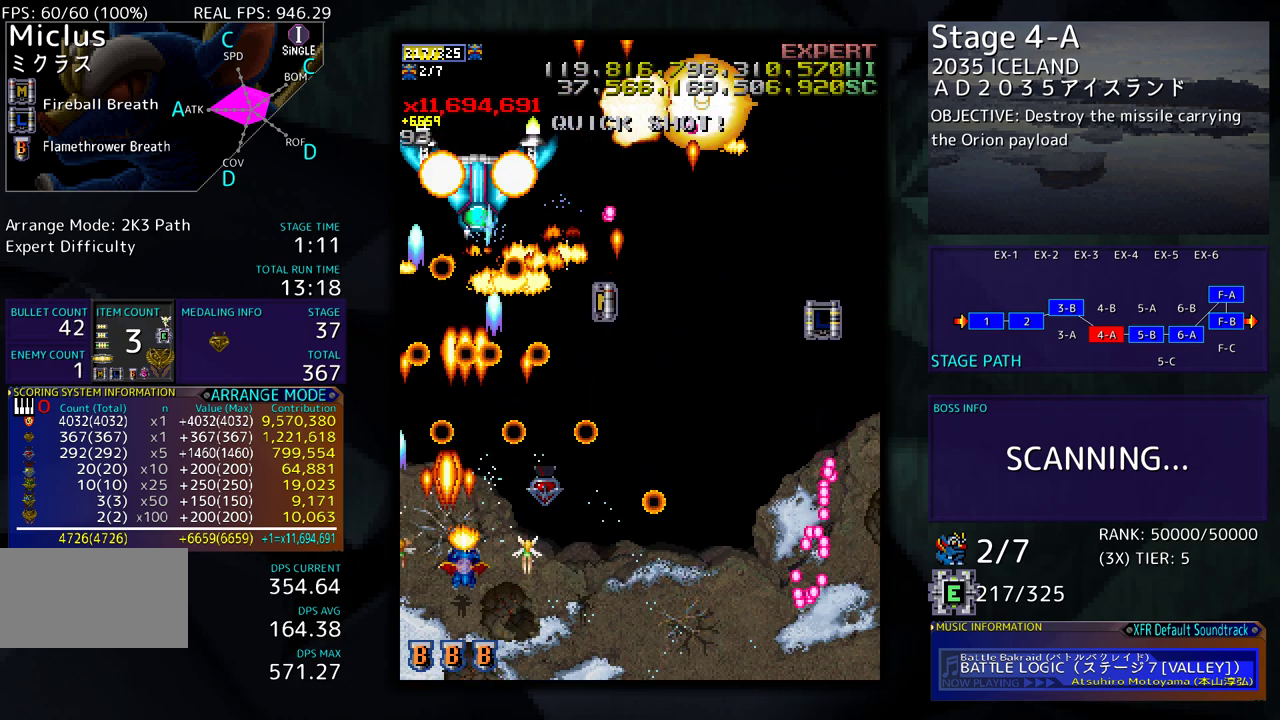
{"buttons": ["DPAD_DOWN", "DPAD_RIGHT"], "events": [[367, "DPAD_DOWN", "up"], [367, "DPAD_RIGHT", "up"], [483, "DPAD_DOWN", "down"], [483, "DPAD_RIGHT", "down"]]}
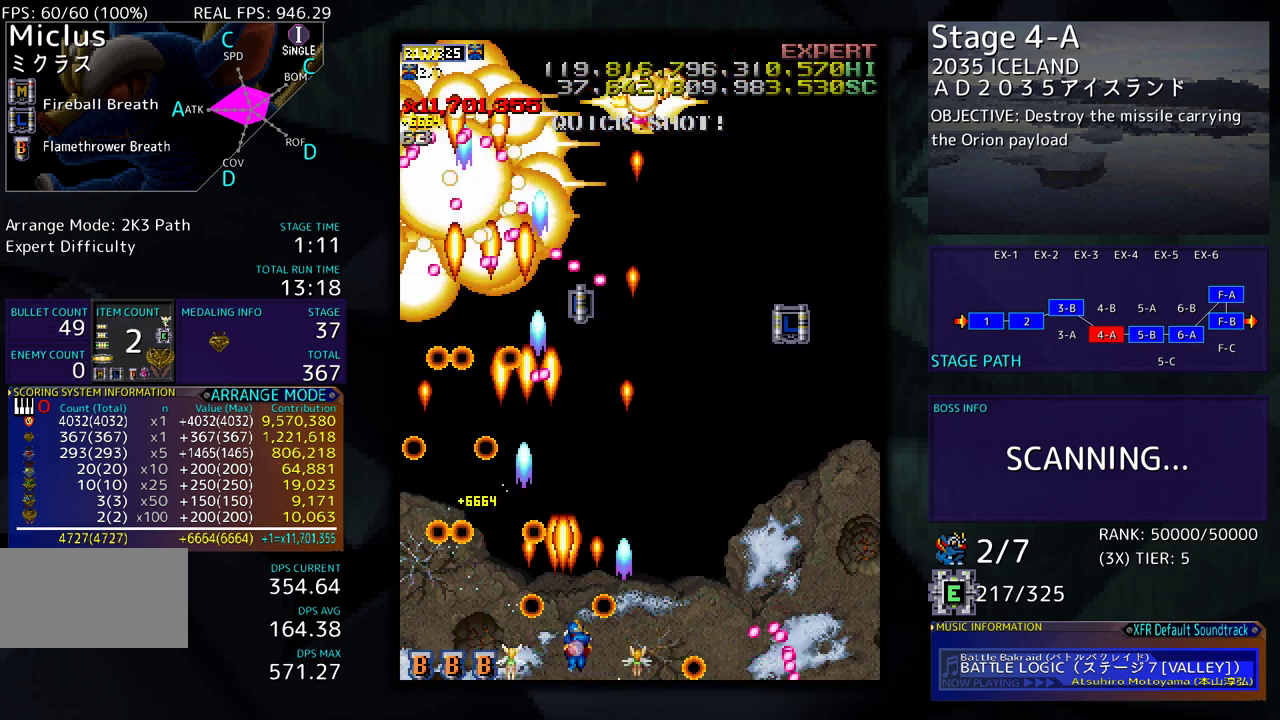
{"buttons": ["DPAD_UP", "DPAD_RIGHT"], "events": [[67, "DPAD_DOWN", "up"], [67, "DPAD_RIGHT", "up"], [200, "DPAD_RIGHT", "down"], [233, "DPAD_UP", "down"]]}
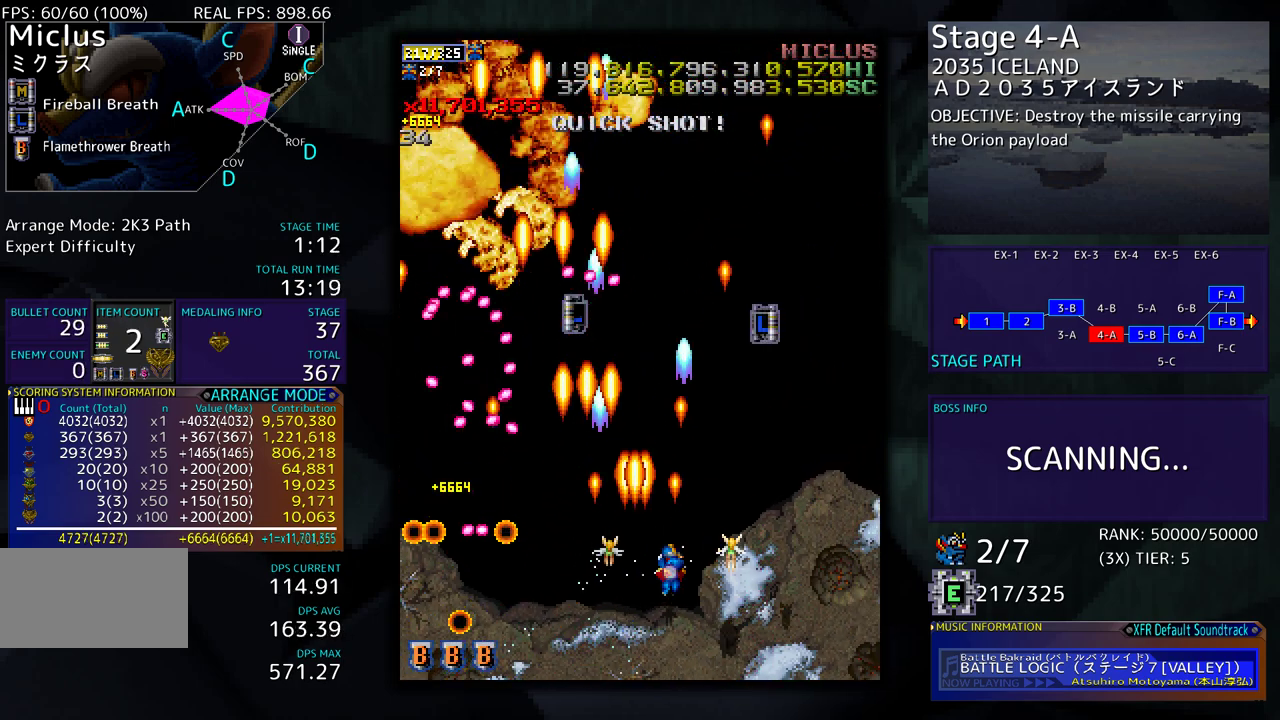
{"buttons": ["DPAD_UP"], "events": [[433, "DPAD_RIGHT", "up"]]}
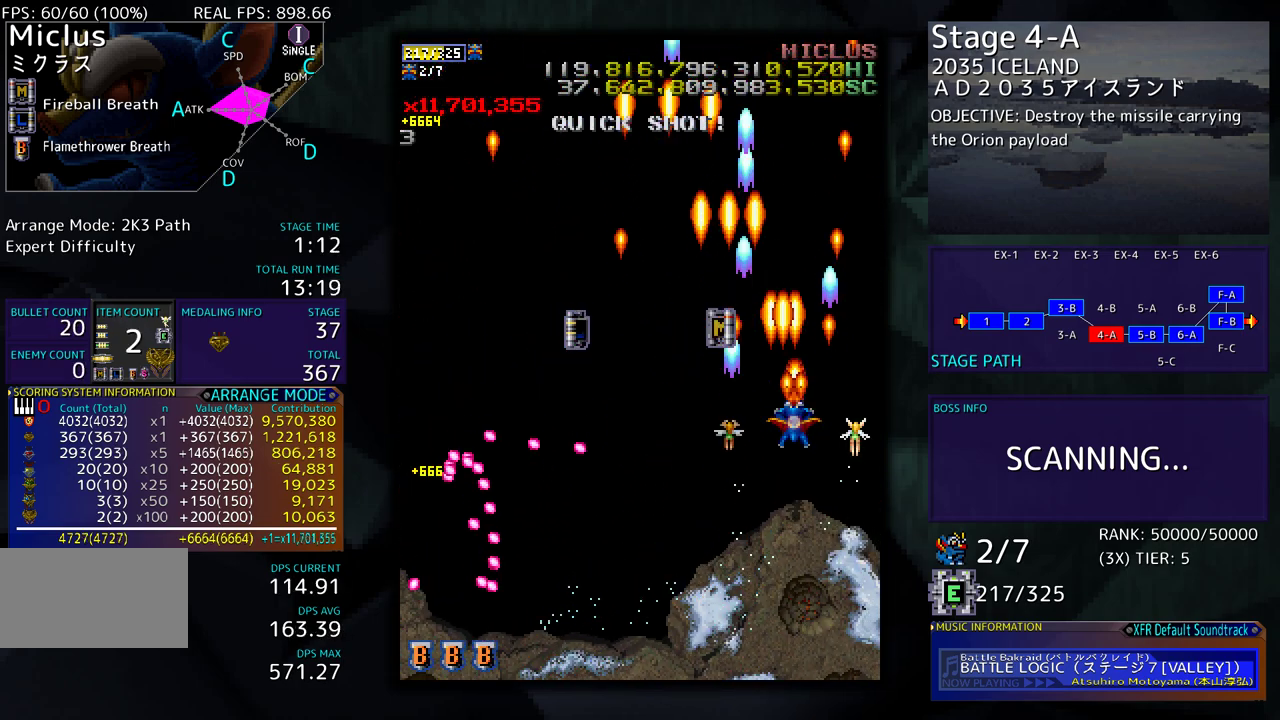
{"buttons": ["DPAD_LEFT"], "events": [[100, "DPAD_LEFT", "down"], [250, "DPAD_UP", "up"]]}
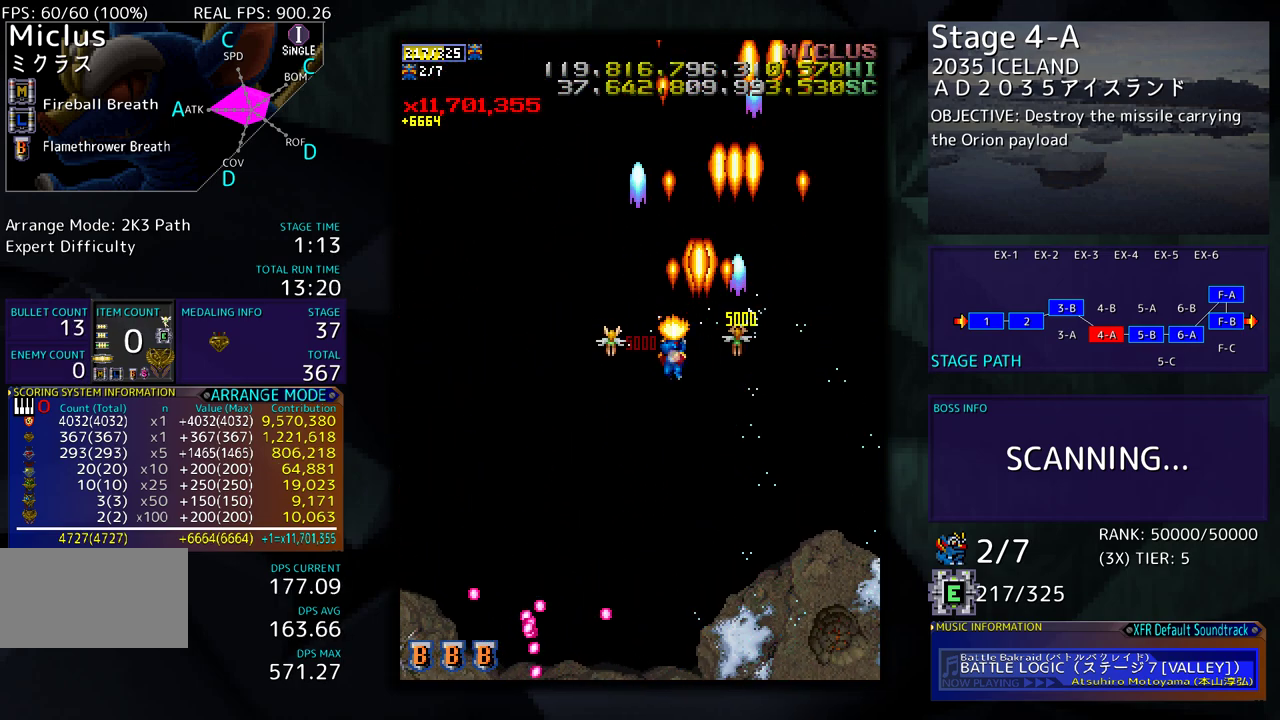
{"buttons": ["DPAD_DOWN"], "events": [[67, "DPAD_DOWN", "down"], [150, "DPAD_LEFT", "up"]]}
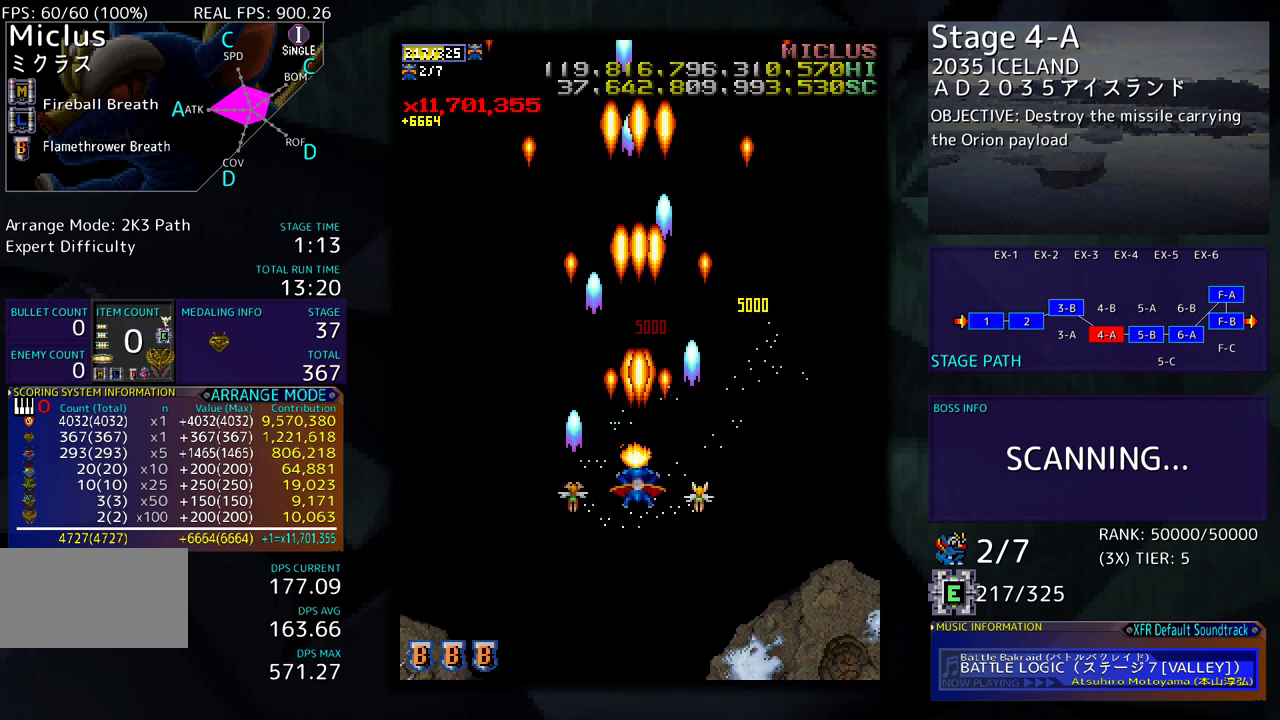
{"buttons": [], "events": [[450, "DPAD_DOWN", "up"]]}
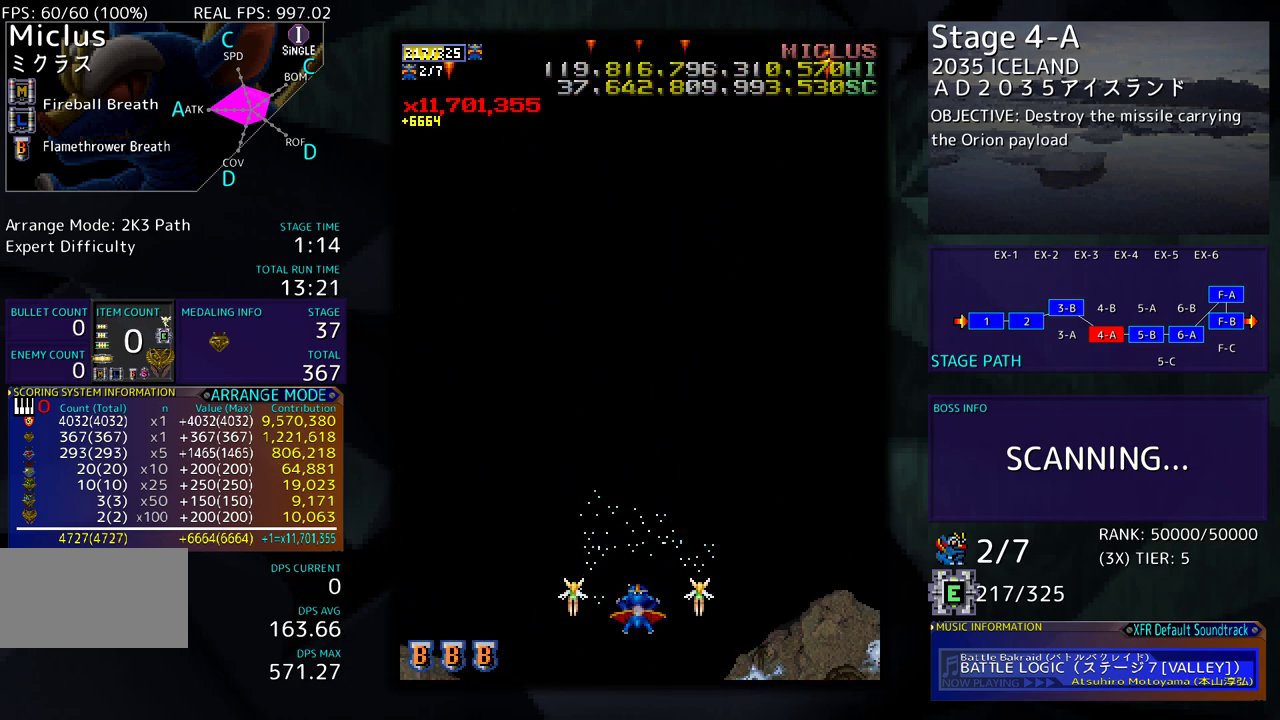
{"buttons": ["DPAD_UP"], "events": [[483, "DPAD_UP", "down"]]}
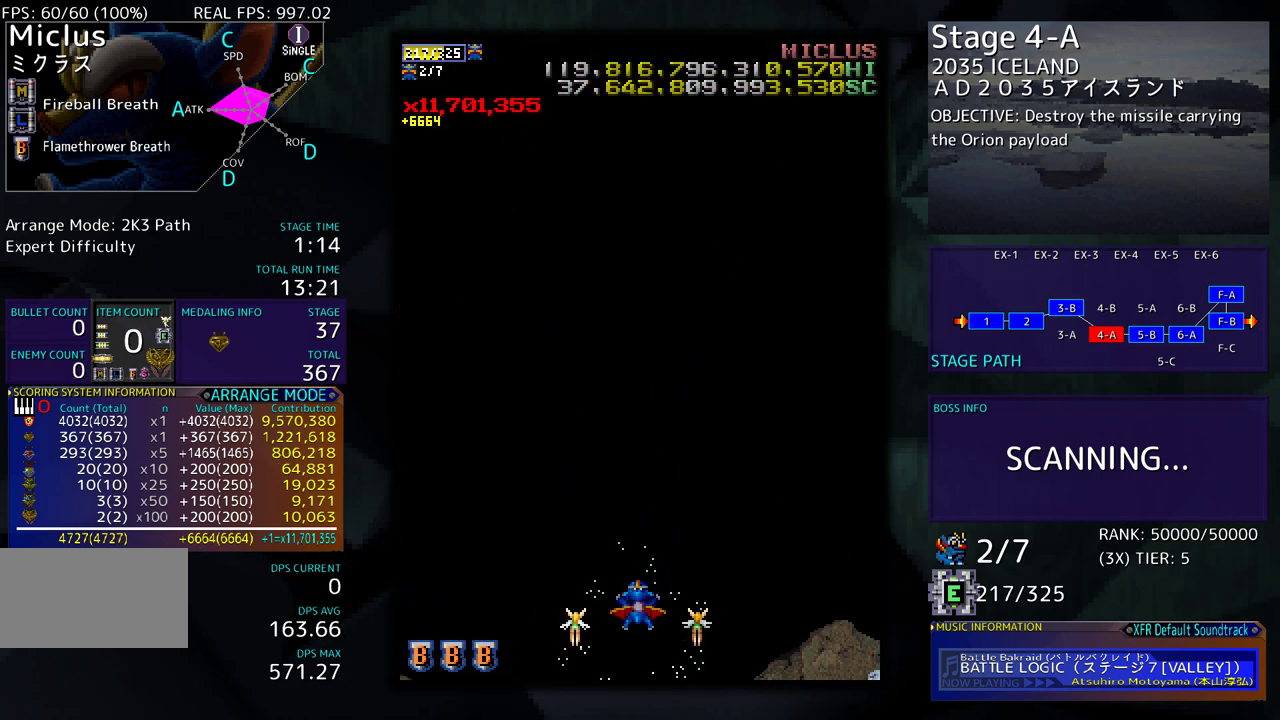
{"buttons": [], "events": [[383, "DPAD_UP", "up"]]}
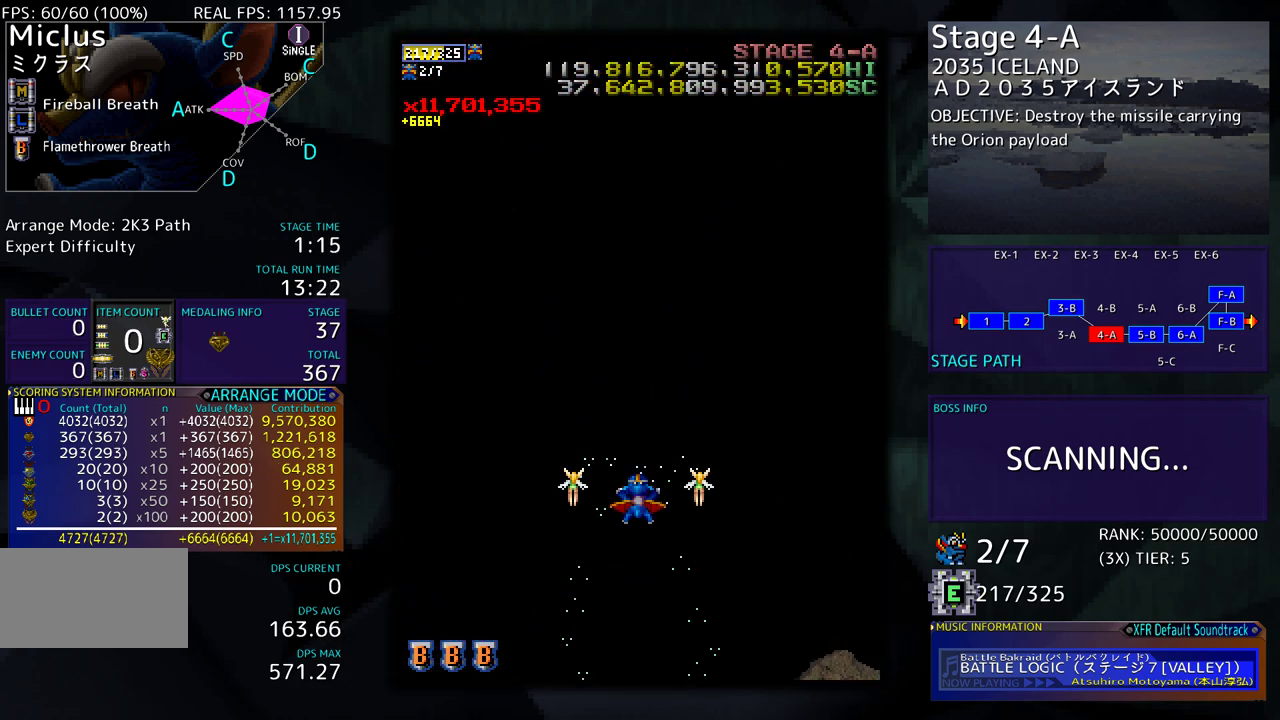
{"buttons": [], "events": []}
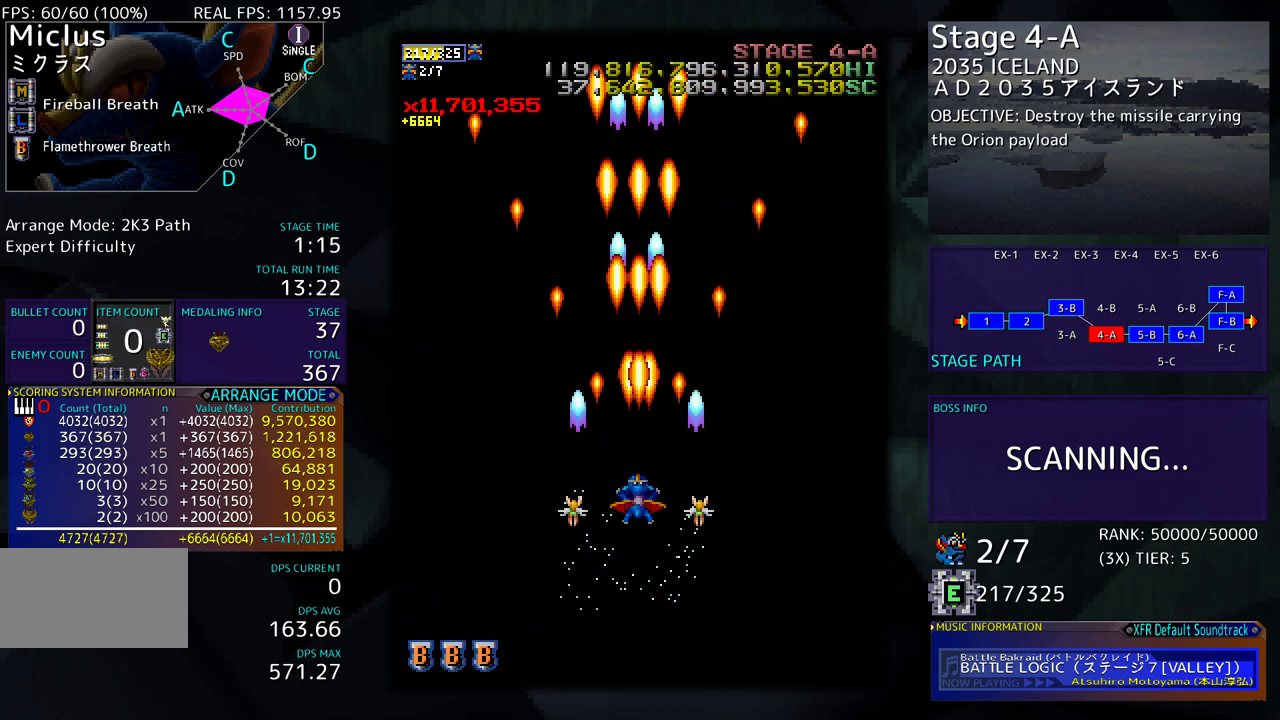
{"buttons": ["DPAD_RIGHT"], "events": [[483, "DPAD_RIGHT", "down"]]}
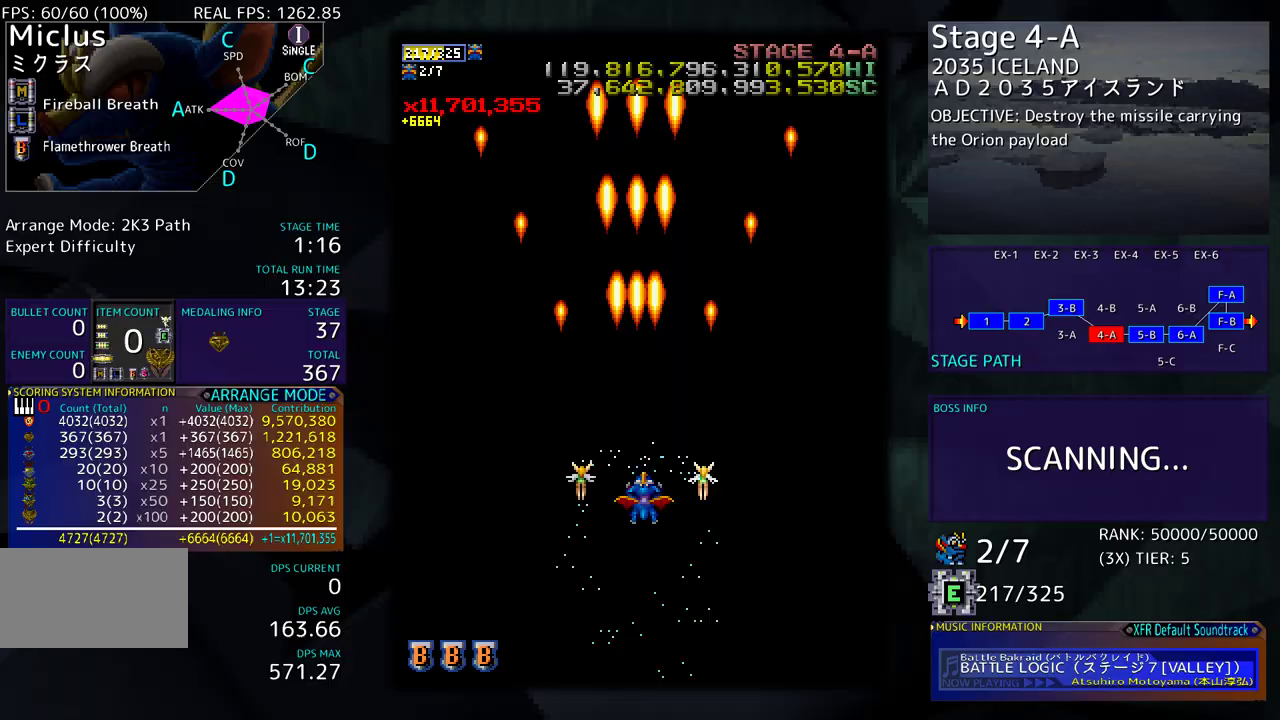
{"buttons": ["DPAD_DOWN", "DPAD_RIGHT"], "events": [[467, "DPAD_DOWN", "down"]]}
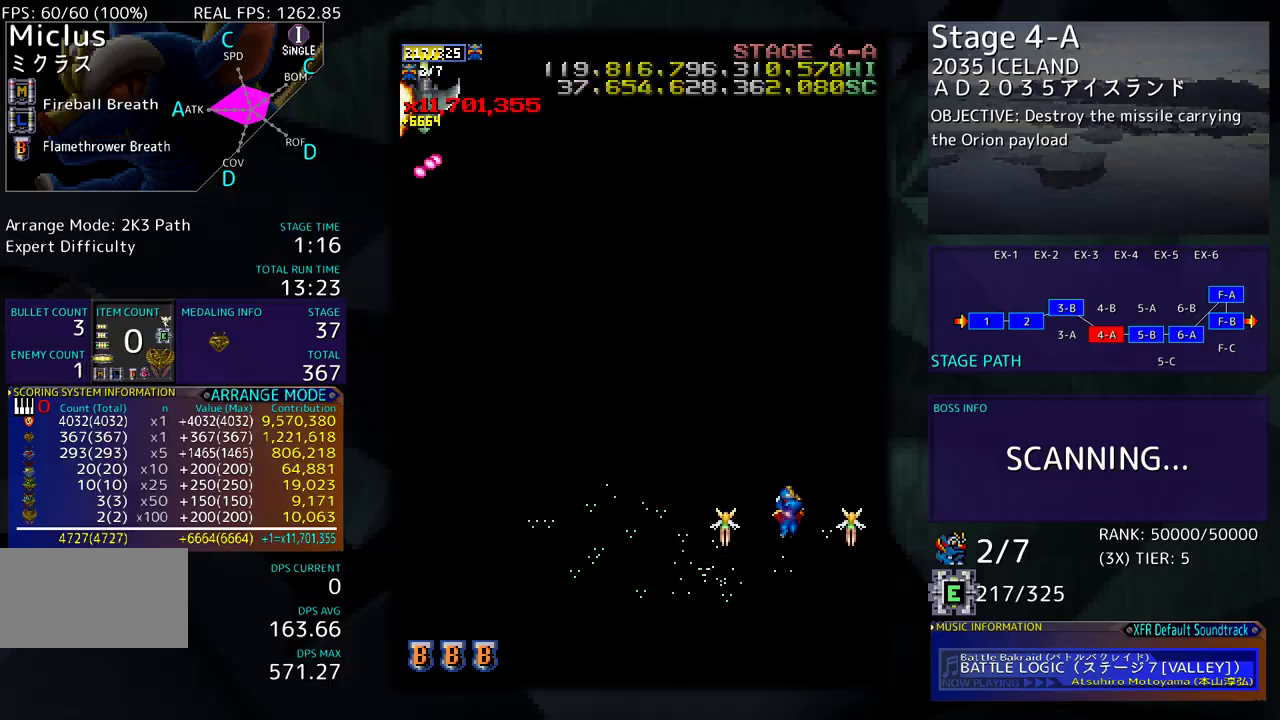
{"buttons": ["DPAD_DOWN", "DPAD_LEFT"], "events": [[17, "DPAD_RIGHT", "up"], [33, "DPAD_LEFT", "down"], [100, "DPAD_DOWN", "up"], [417, "DPAD_DOWN", "down"]]}
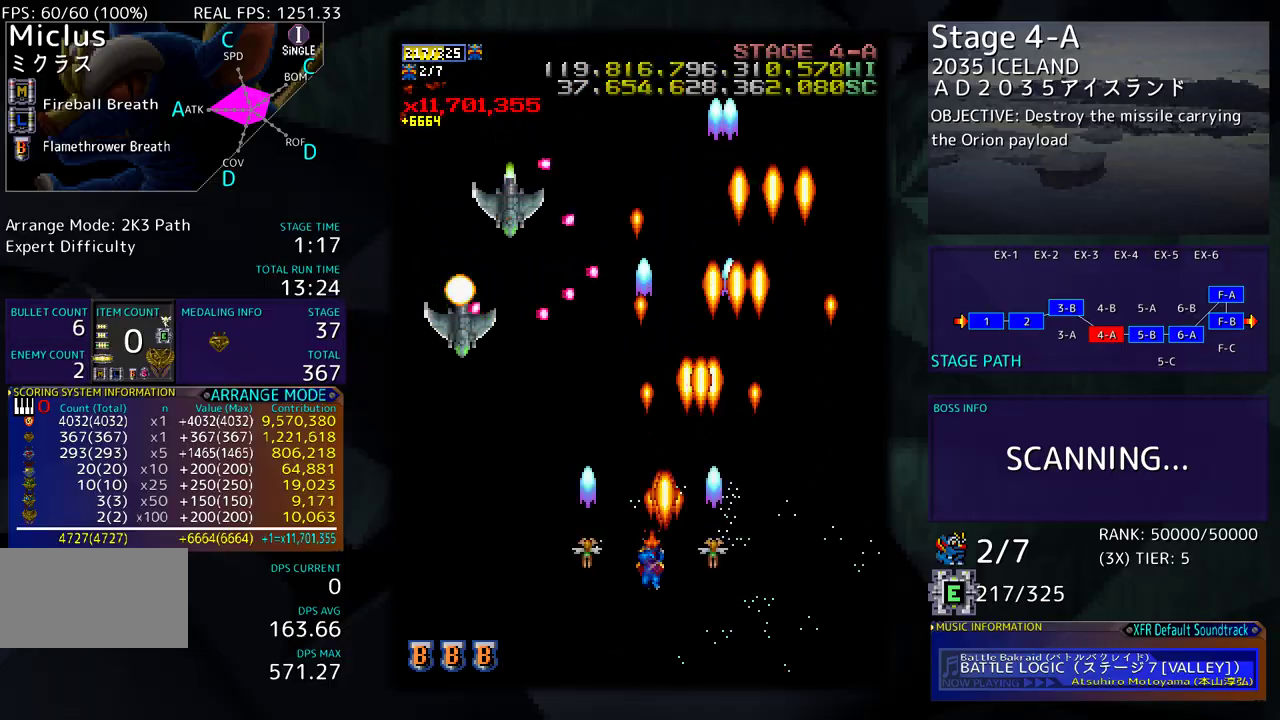
{"buttons": ["DPAD_LEFT"], "events": [[33, "DPAD_DOWN", "up"], [300, "DPAD_DOWN", "down"], [467, "DPAD_DOWN", "up"]]}
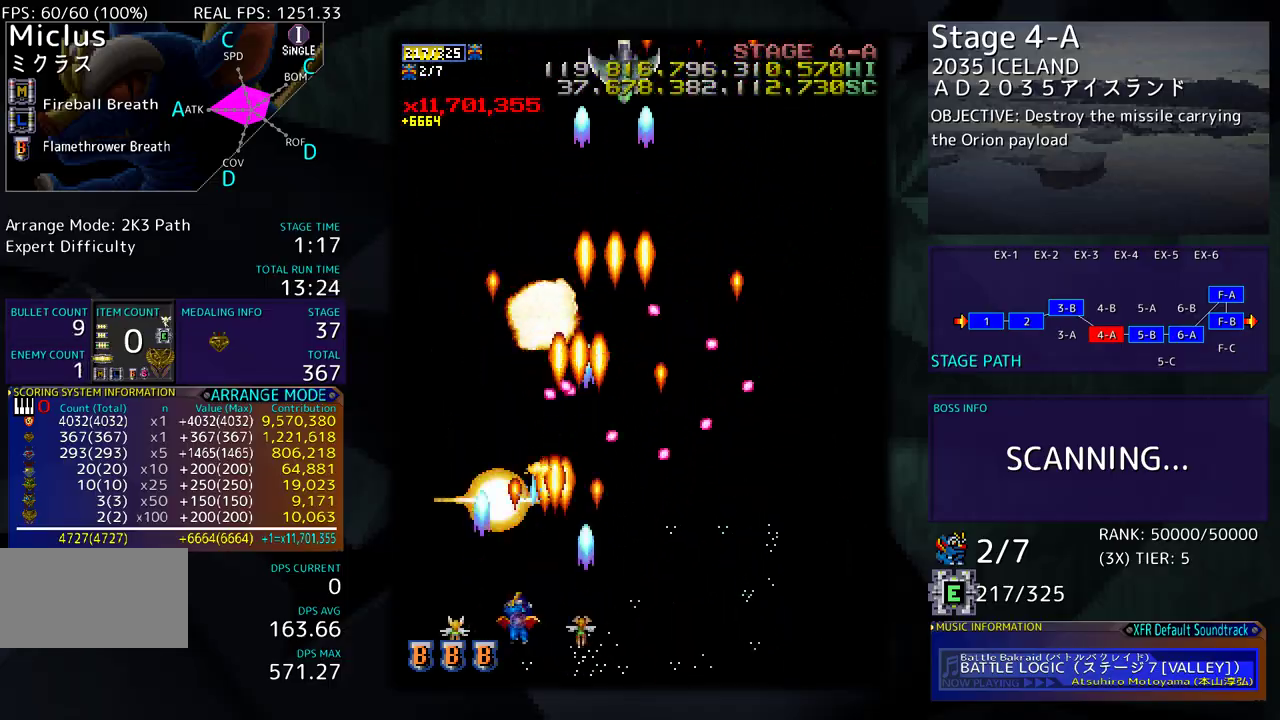
{"buttons": ["DPAD_UP", "DPAD_RIGHT"], "events": [[200, "DPAD_UP", "down"], [417, "DPAD_LEFT", "up"], [500, "DPAD_RIGHT", "down"]]}